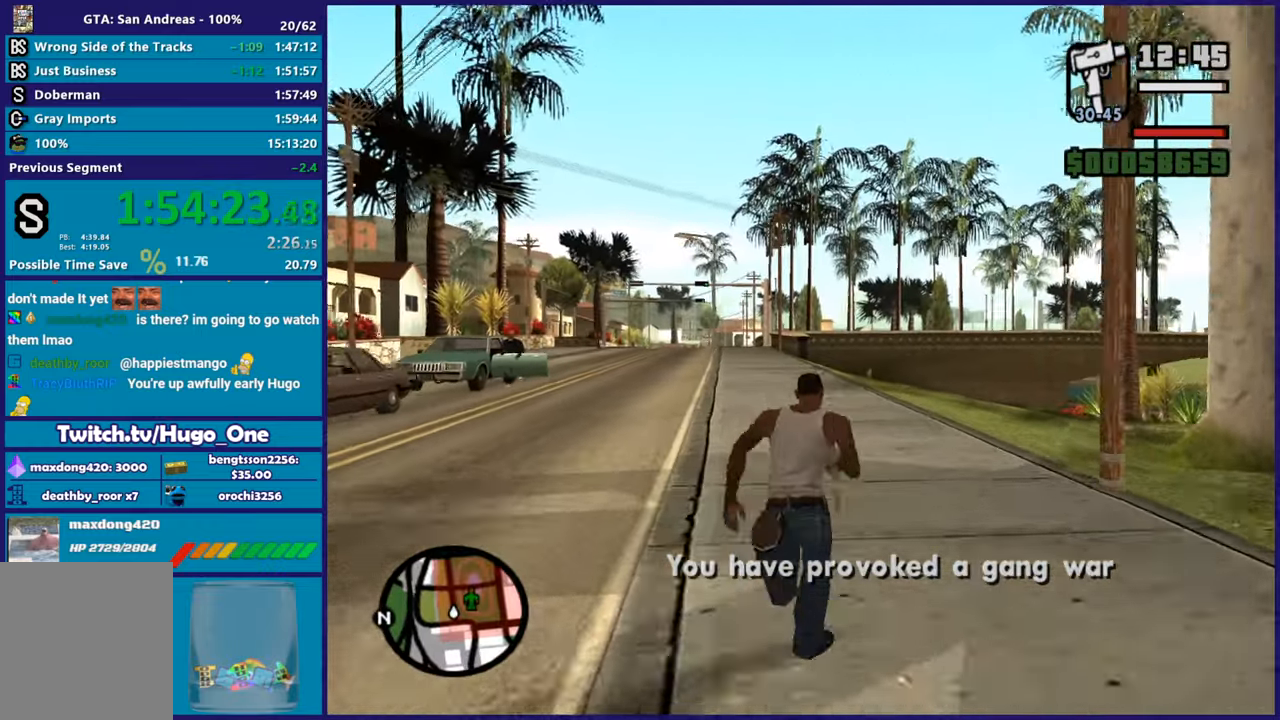
Gameplay with a controller (Xbox layout); each line is a JSON object with the inputs held at the frame after it. "button_events" lists button changes between this image and that frame as [ms after this image, input, new state], when the widget could be followed in between (sticks are given only as held states). This document gives stick clicks only as held states, not as events.
{"buttons": [], "left_stick": "up-left", "right_stick": "down-left", "button_events": [[17, "A", "down"], [117, "A", "up"], [201, "A", "down"], [301, "A", "up"]]}
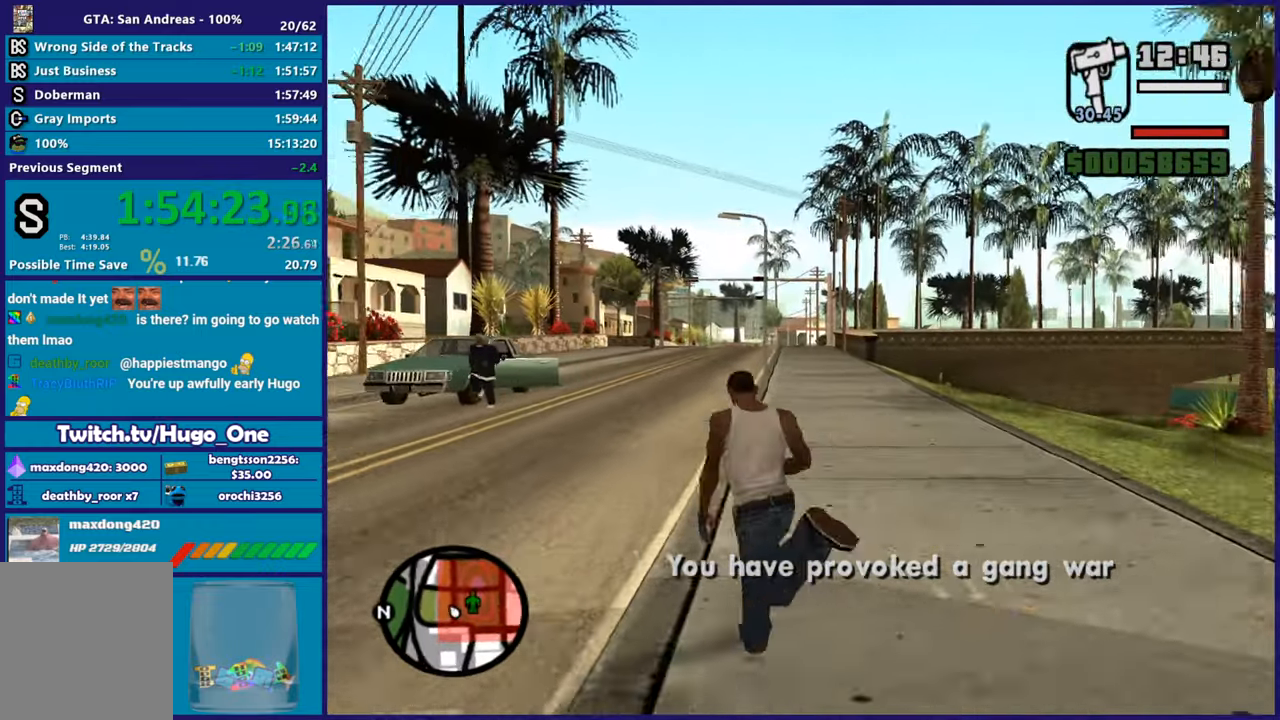
{"buttons": ["L2", "R2"], "left_stick": "up", "right_stick": "center", "button_events": [[167, "L2", "down"], [167, "R2", "down"]]}
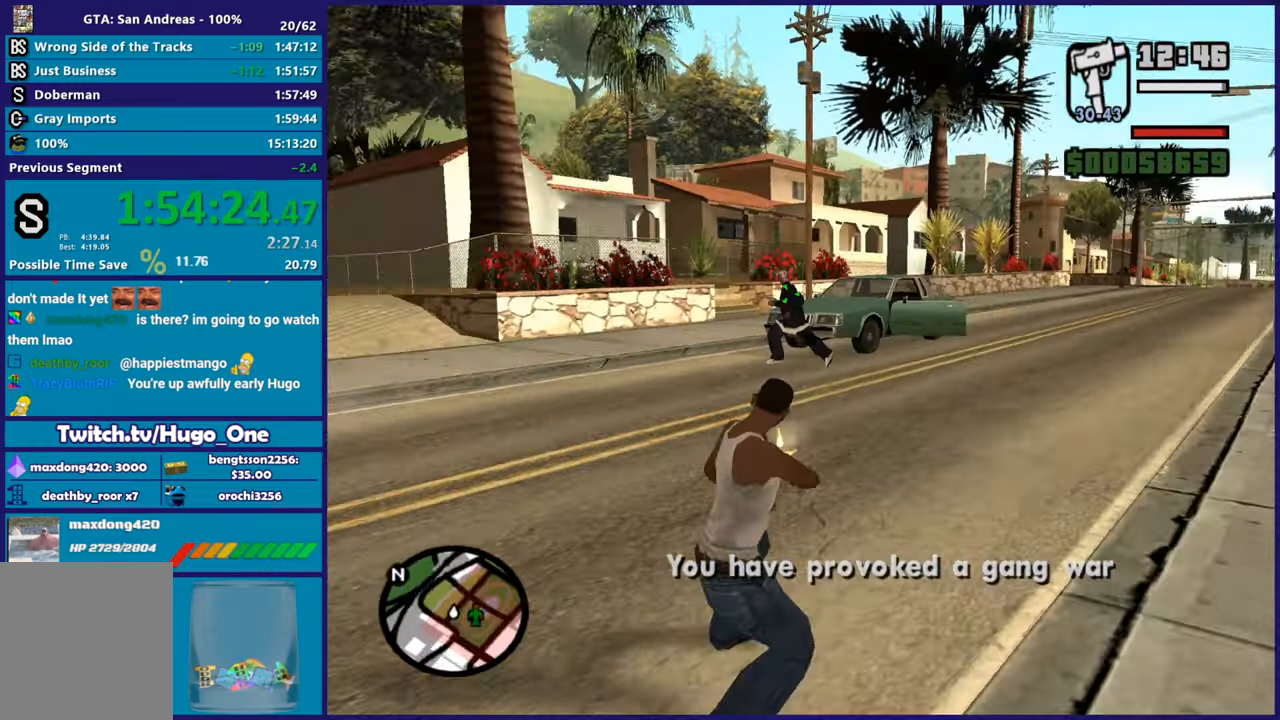
{"buttons": ["L2", "R2"], "left_stick": "up", "right_stick": "center", "button_events": []}
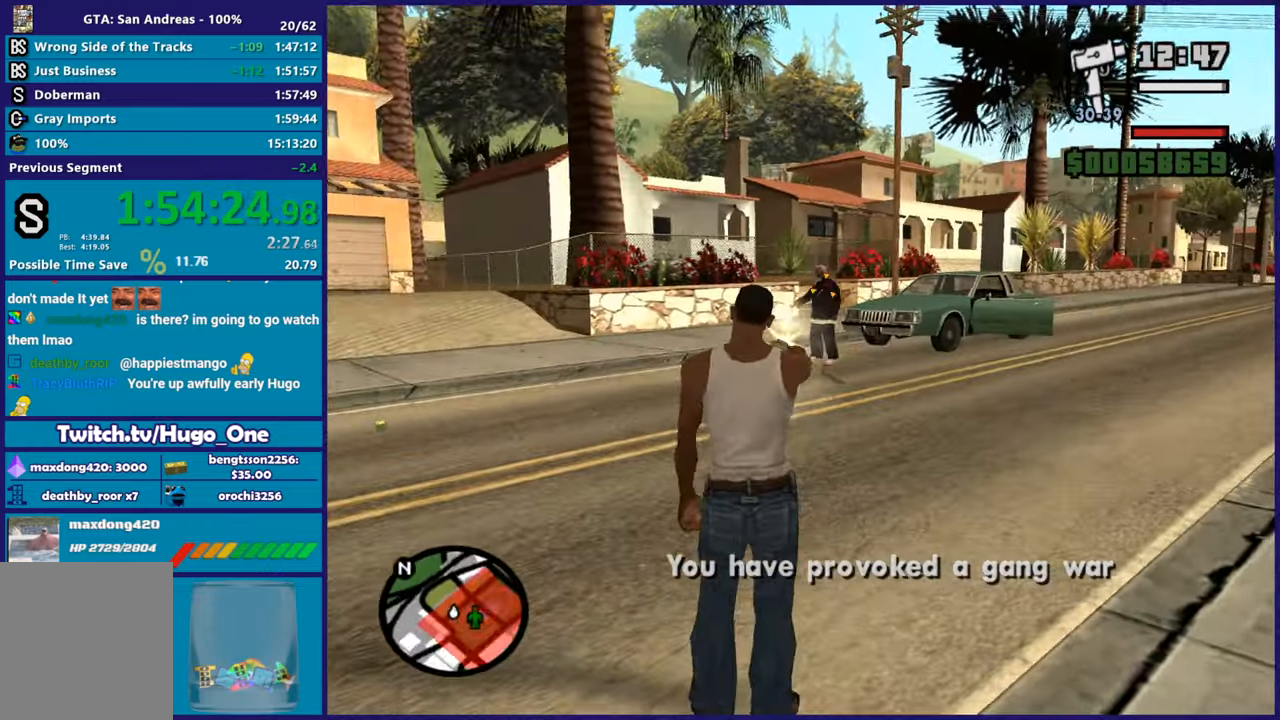
{"buttons": ["L2", "R2"], "left_stick": "up", "right_stick": "center", "button_events": [[83, "R2", "up"], [167, "L2", "up"], [217, "L2", "down"], [300, "L2", "up"], [400, "L2", "down"], [450, "R2", "down"]]}
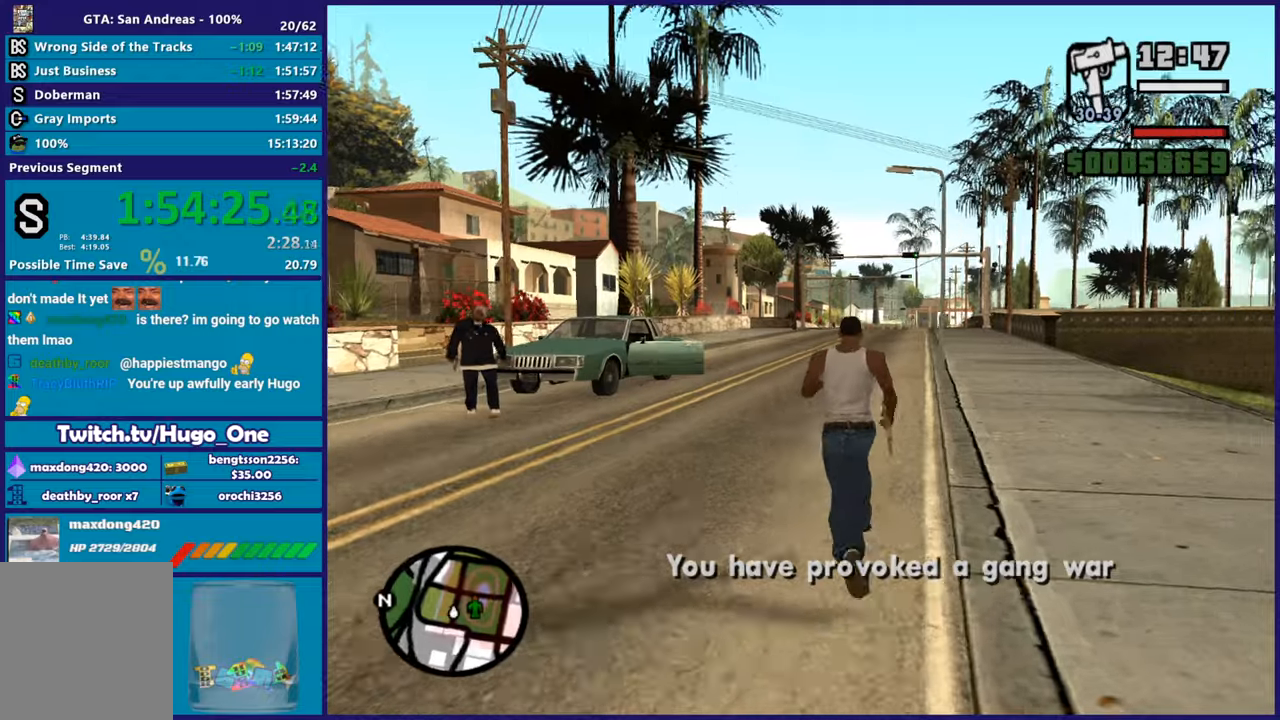
{"buttons": [], "left_stick": "up-left", "right_stick": "down-left", "button_events": [[301, "L2", "up"], [301, "R2", "up"]]}
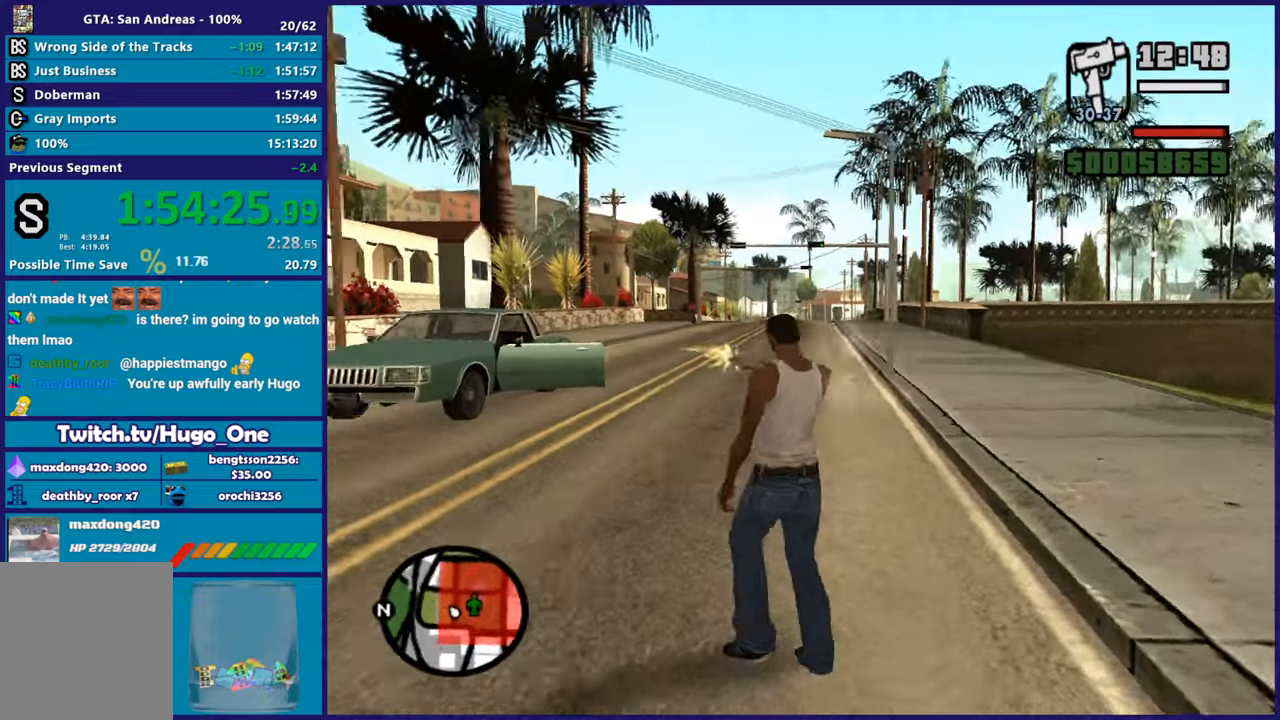
{"buttons": ["L2", "R2"], "left_stick": "up", "right_stick": "center", "button_events": [[183, "L2", "down"], [183, "R2", "down"]]}
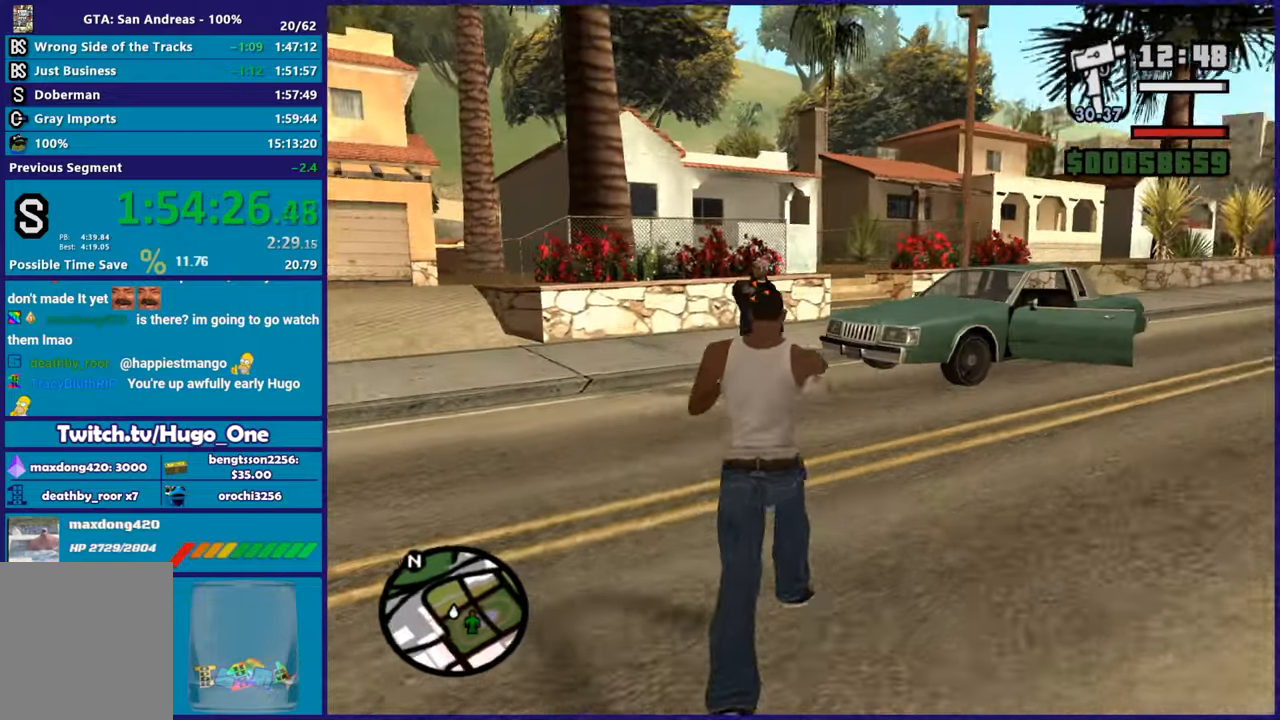
{"buttons": [], "left_stick": "right", "right_stick": "center", "button_events": [[434, "R2", "up"], [451, "L2", "up"]]}
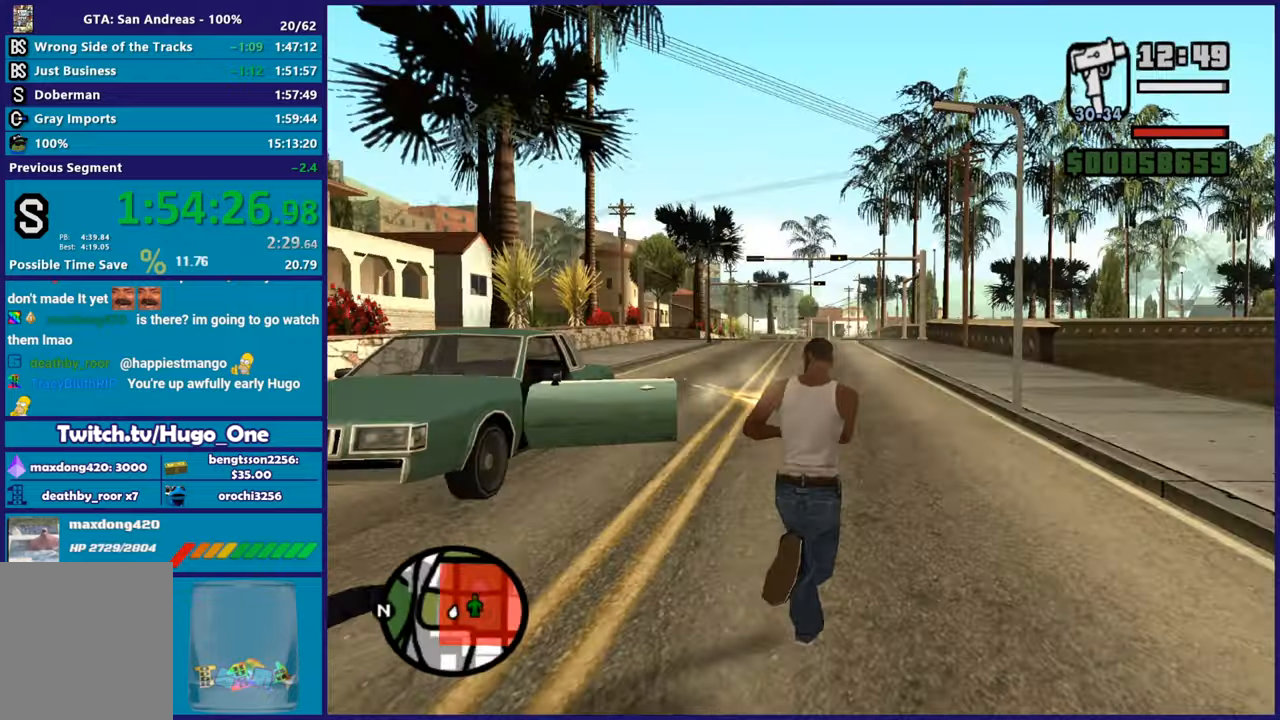
{"buttons": ["A"], "left_stick": "up-right", "right_stick": "center", "button_events": [[33, "A", "down"], [150, "A", "up"], [217, "A", "down"], [334, "A", "up"], [417, "A", "down"]]}
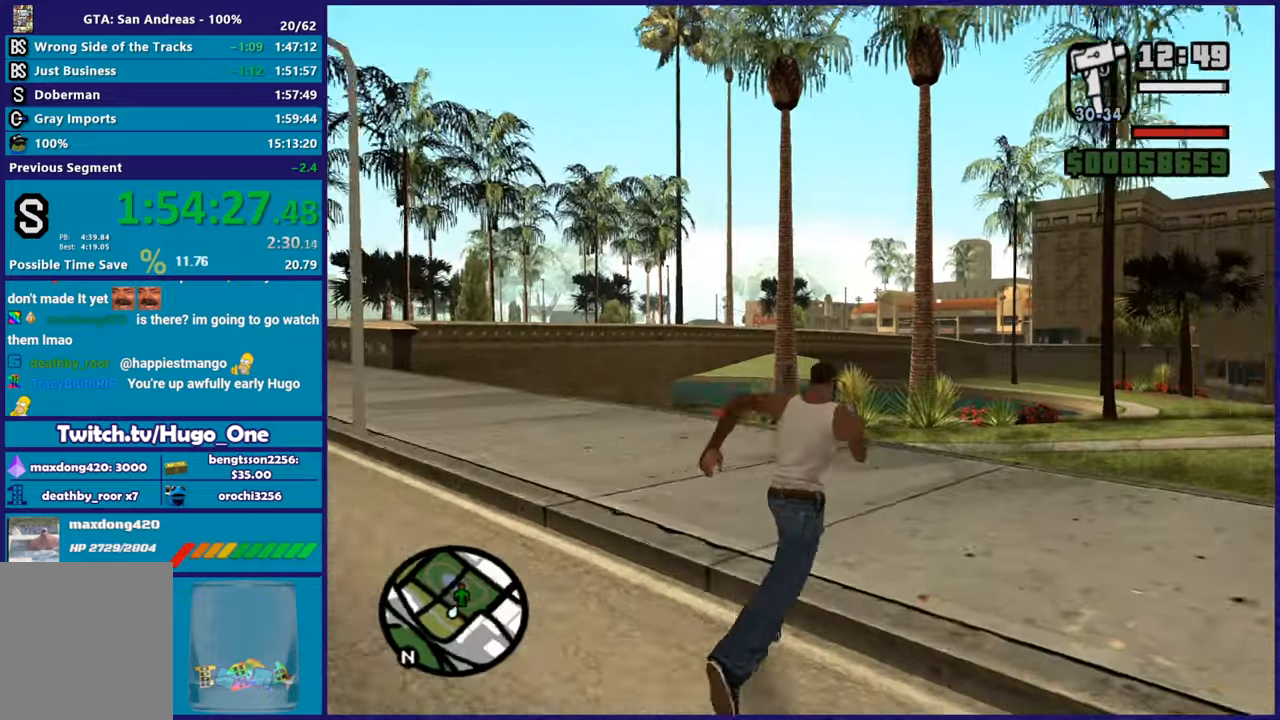
{"buttons": [], "left_stick": "up-right", "right_stick": "down-left", "button_events": [[17, "A", "up"]]}
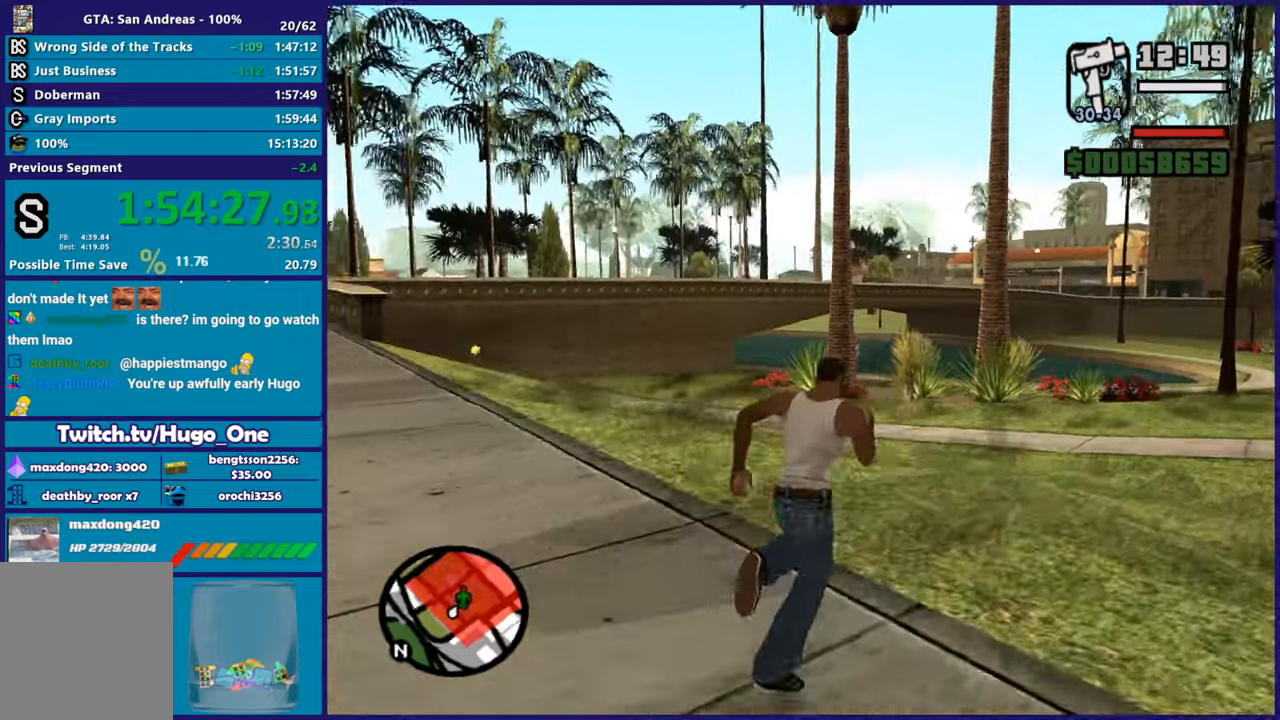
{"buttons": [], "left_stick": "up", "right_stick": "center", "button_events": []}
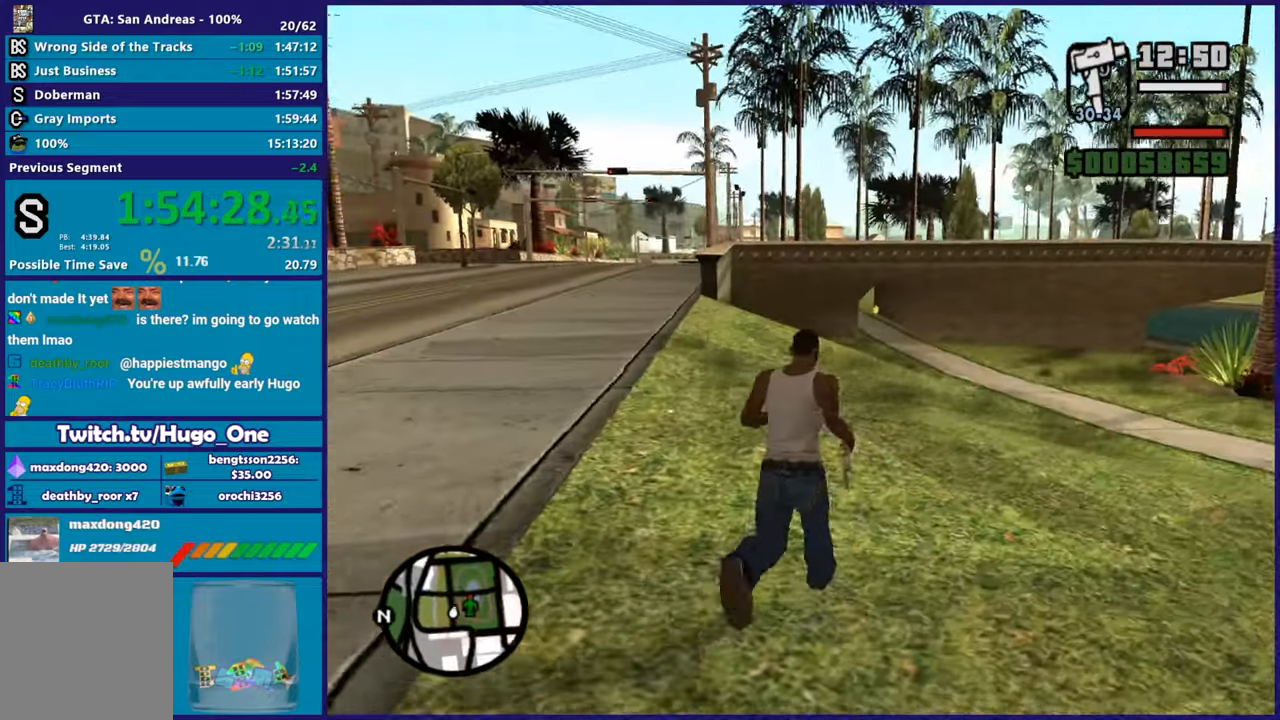
{"buttons": [], "left_stick": "up-right", "right_stick": "down-left", "button_events": []}
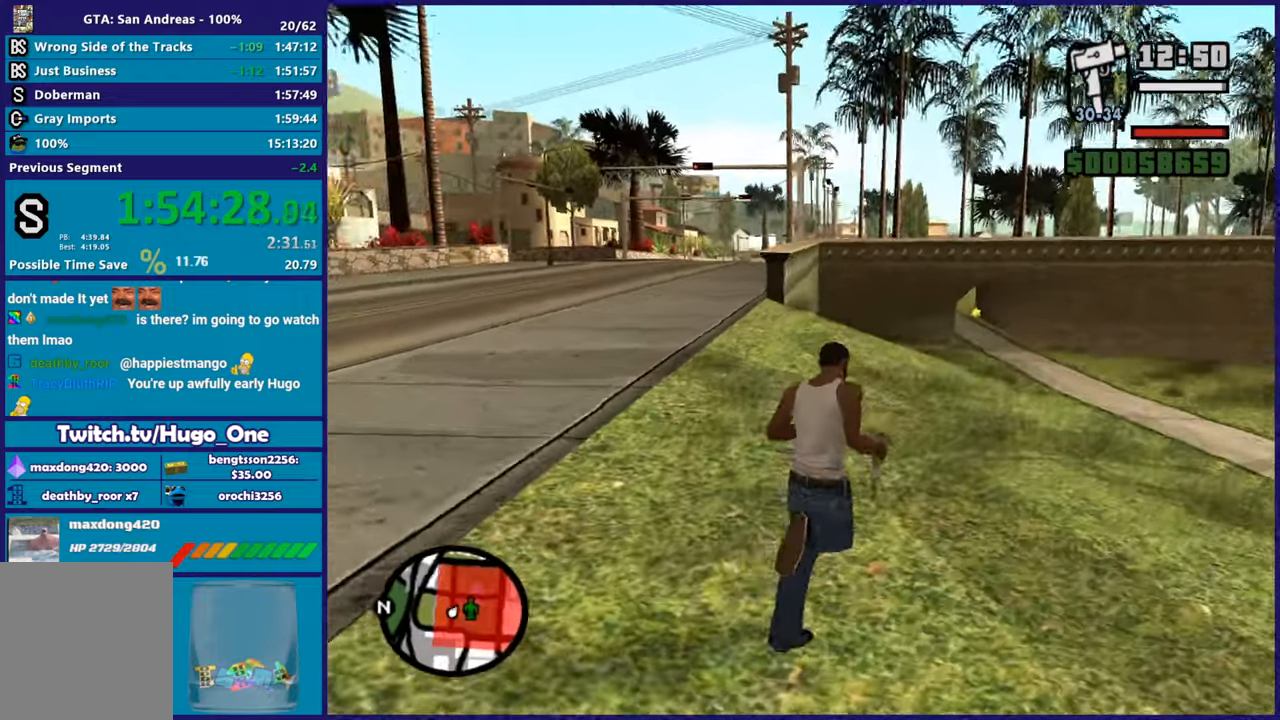
{"buttons": [], "left_stick": "up-right", "right_stick": "down-left", "button_events": []}
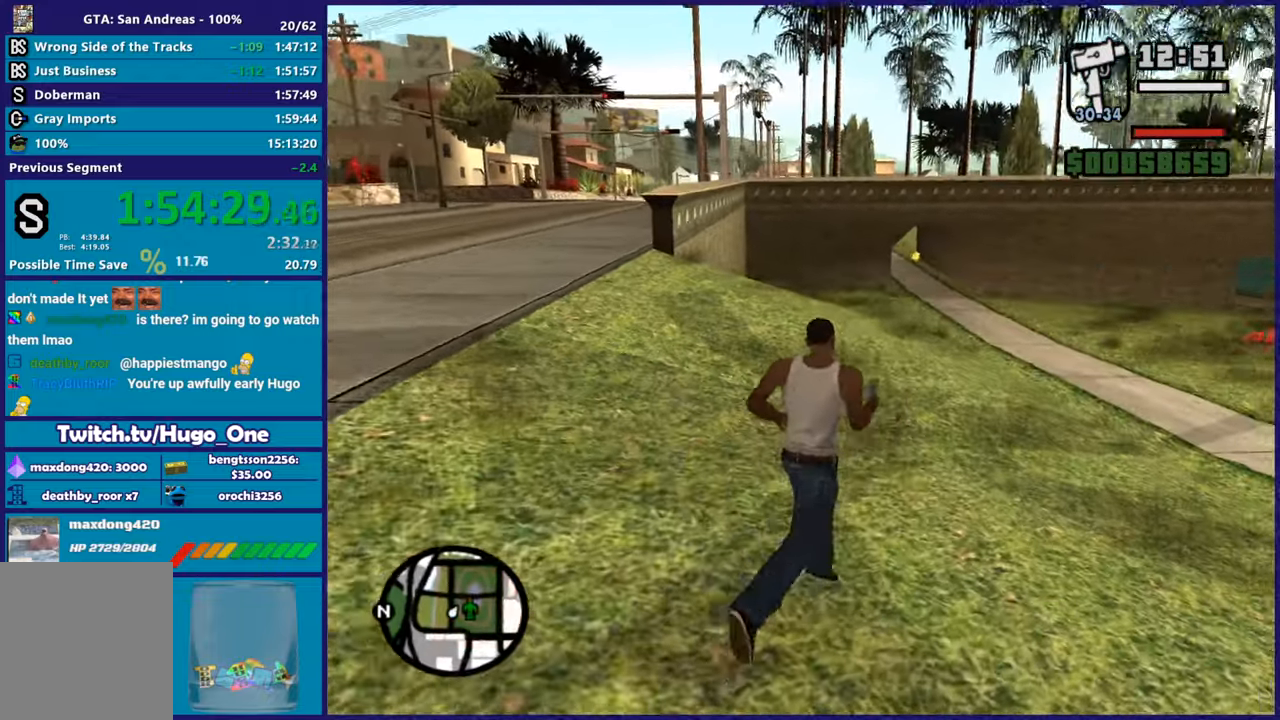
{"buttons": [], "left_stick": "up-left", "right_stick": "down-left", "button_events": []}
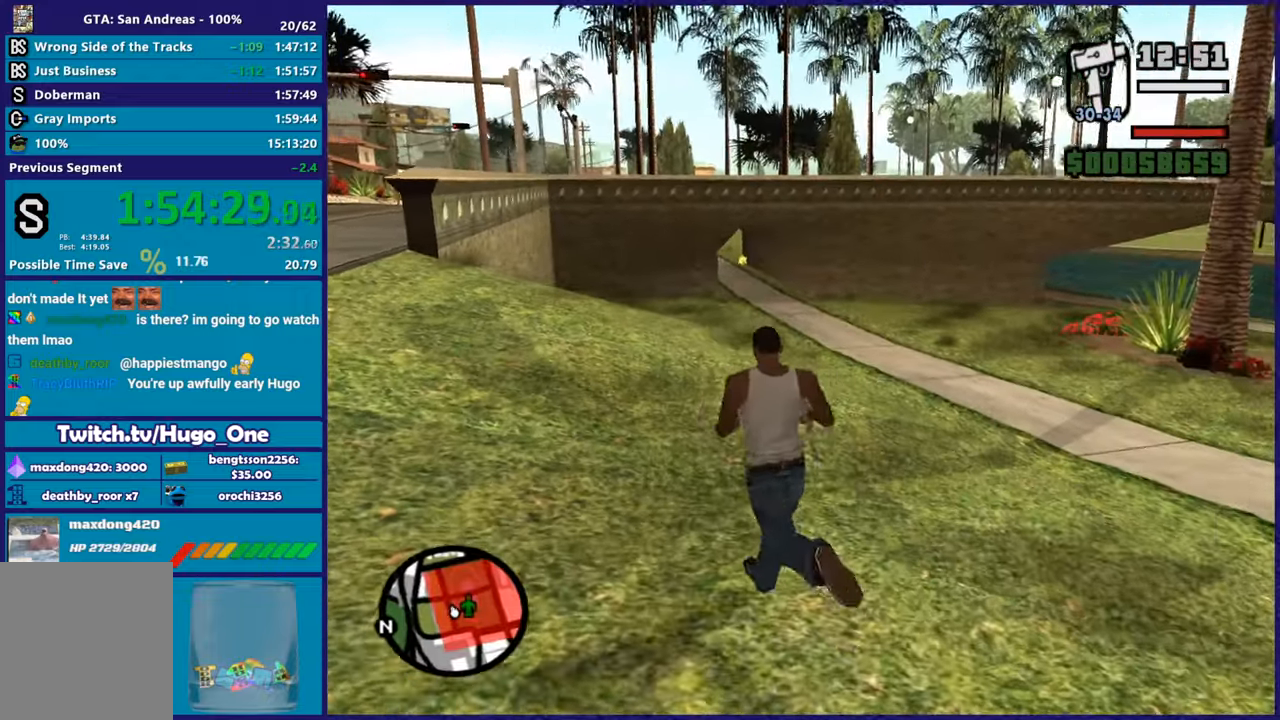
{"buttons": [], "left_stick": "center", "right_stick": "down-left", "button_events": []}
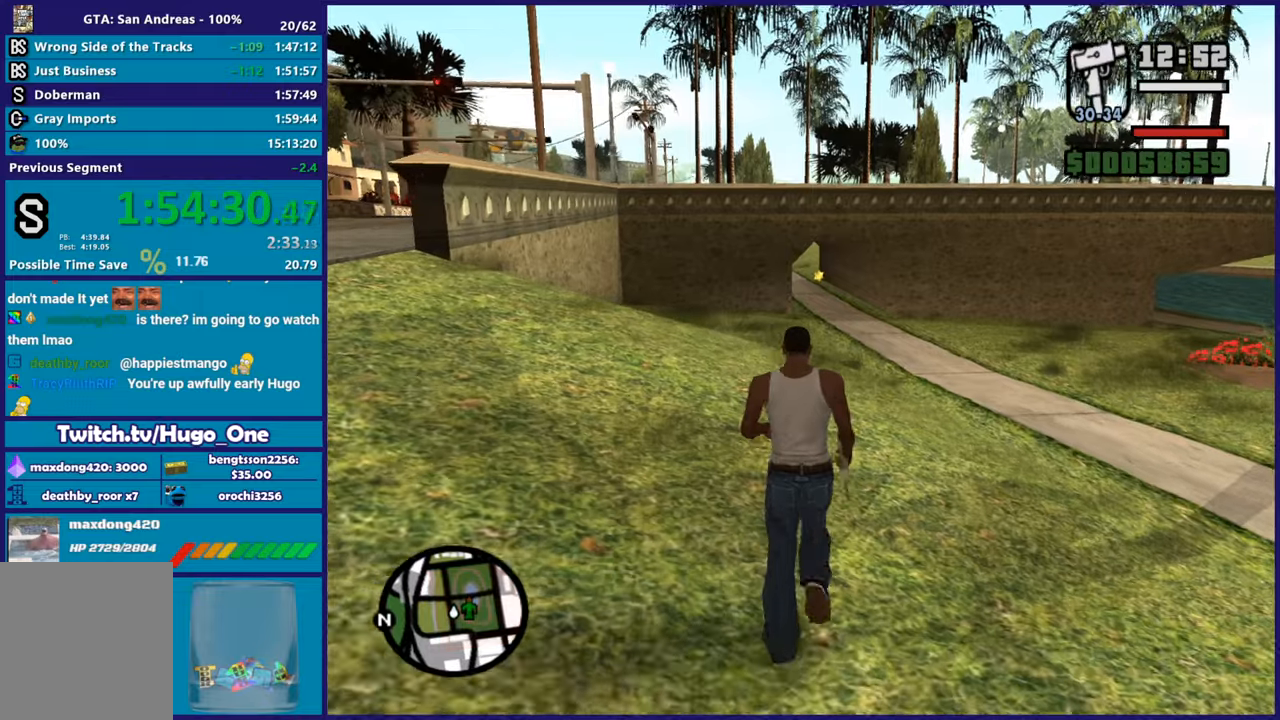
{"buttons": [], "left_stick": "down", "right_stick": "center", "button_events": []}
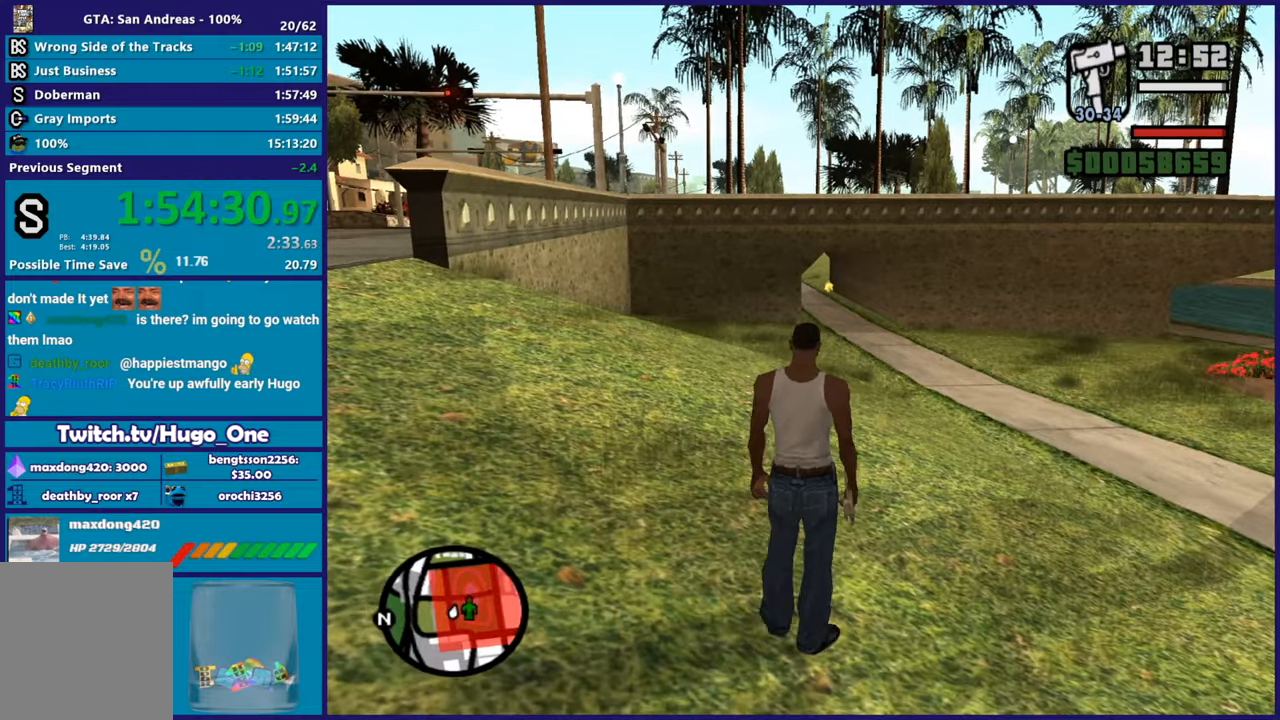
{"buttons": [], "left_stick": "down", "right_stick": "up-left", "button_events": []}
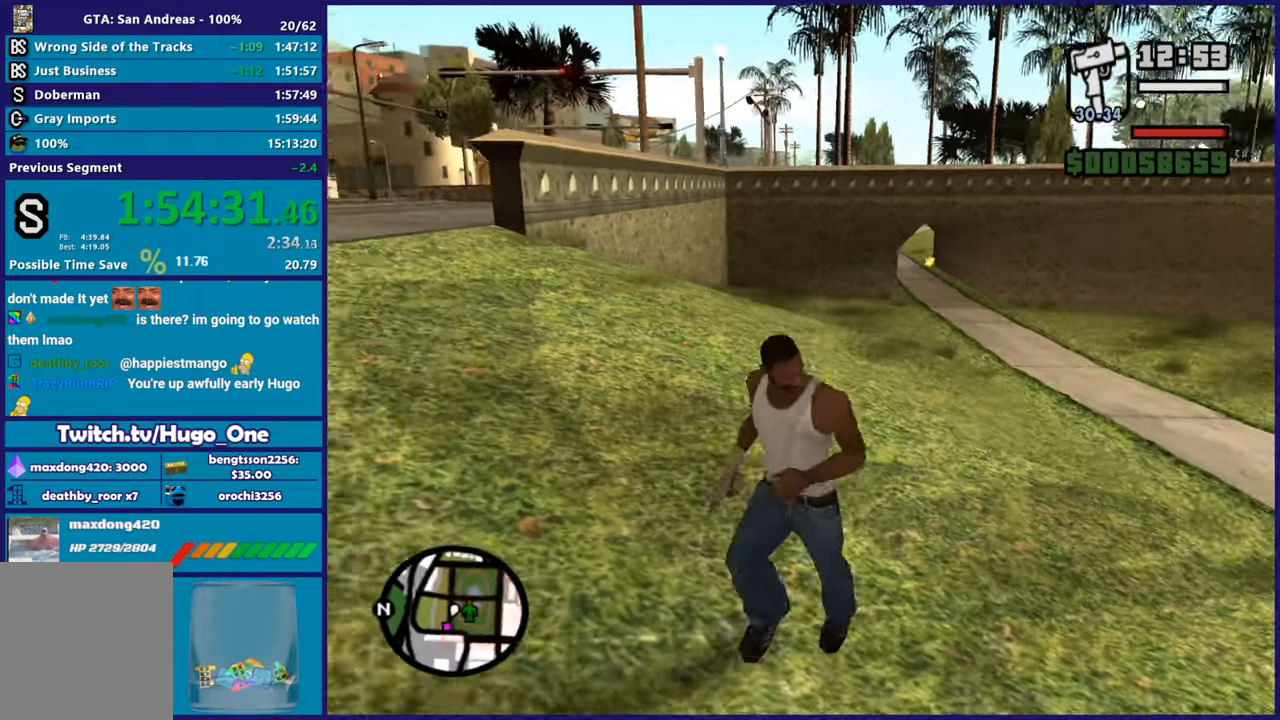
{"buttons": [], "left_stick": "up-left", "right_stick": "left", "button_events": []}
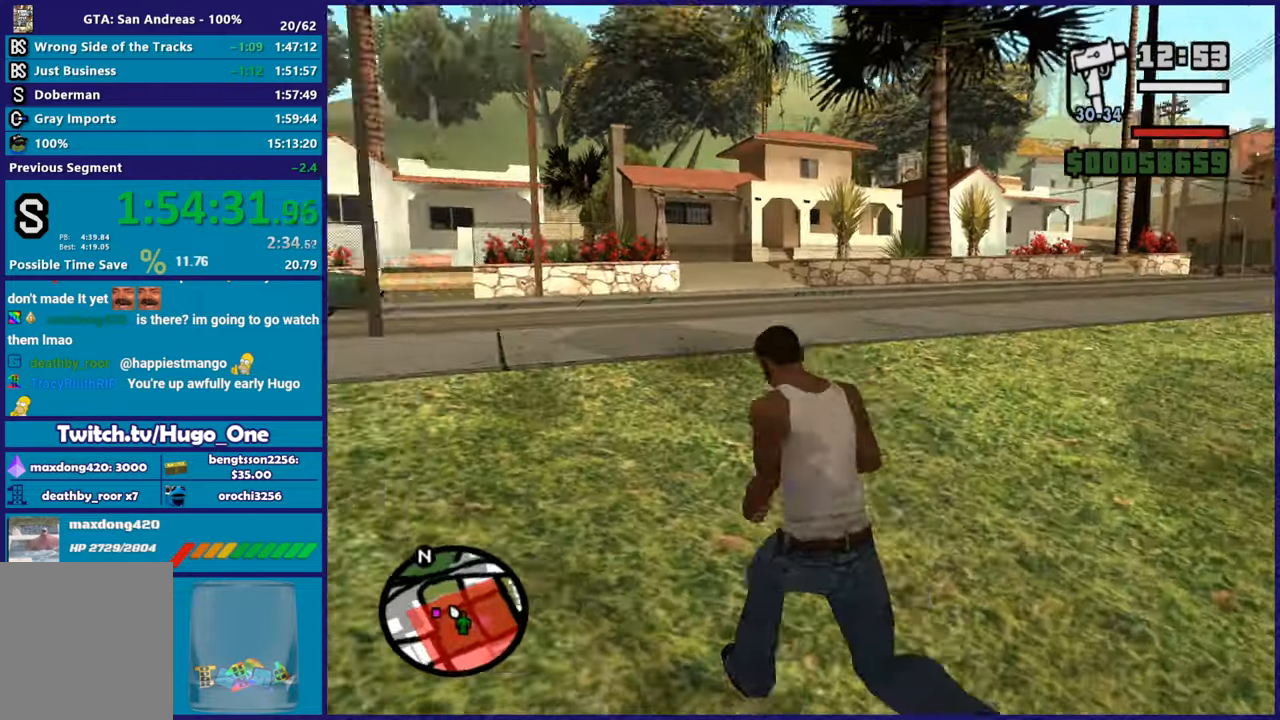
{"buttons": [], "left_stick": "up-right", "right_stick": "left", "button_events": [[50, "R1", "down"], [167, "R1", "up"]]}
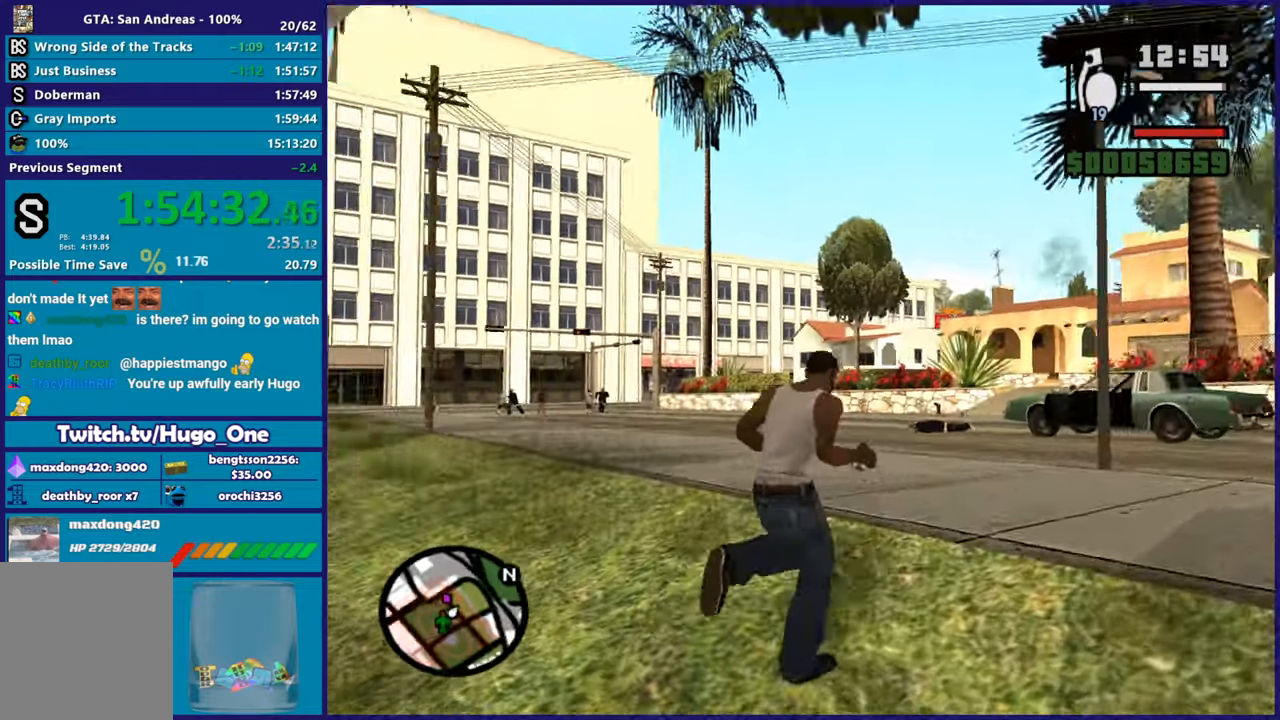
{"buttons": [], "left_stick": "up-right", "right_stick": "down-left", "button_events": []}
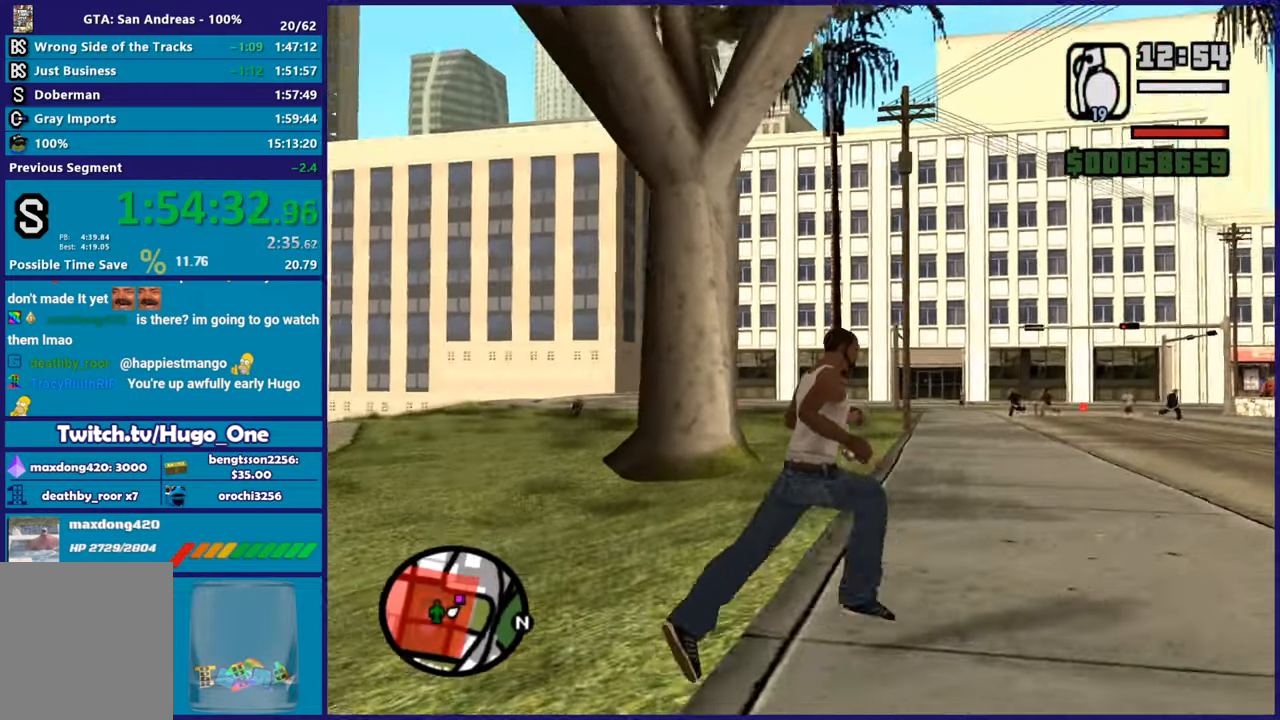
{"buttons": [], "left_stick": "up", "right_stick": "down-left", "button_events": []}
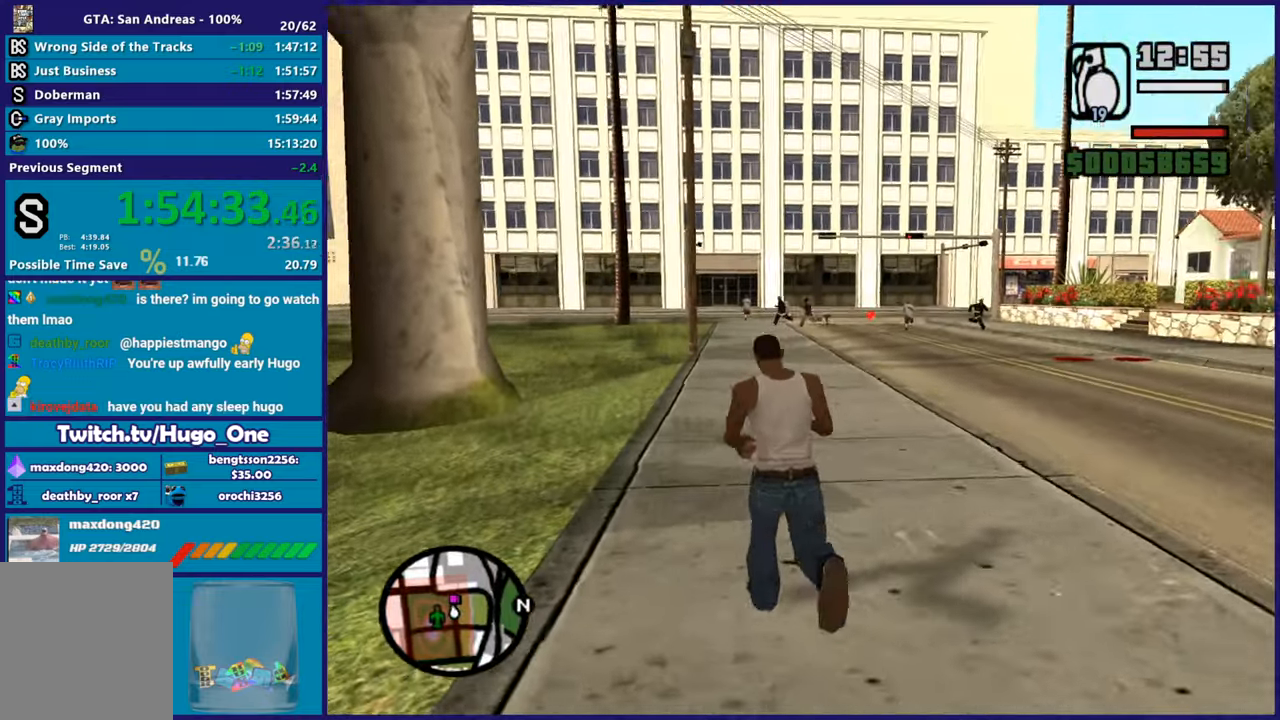
{"buttons": [], "left_stick": "up", "right_stick": "center", "button_events": []}
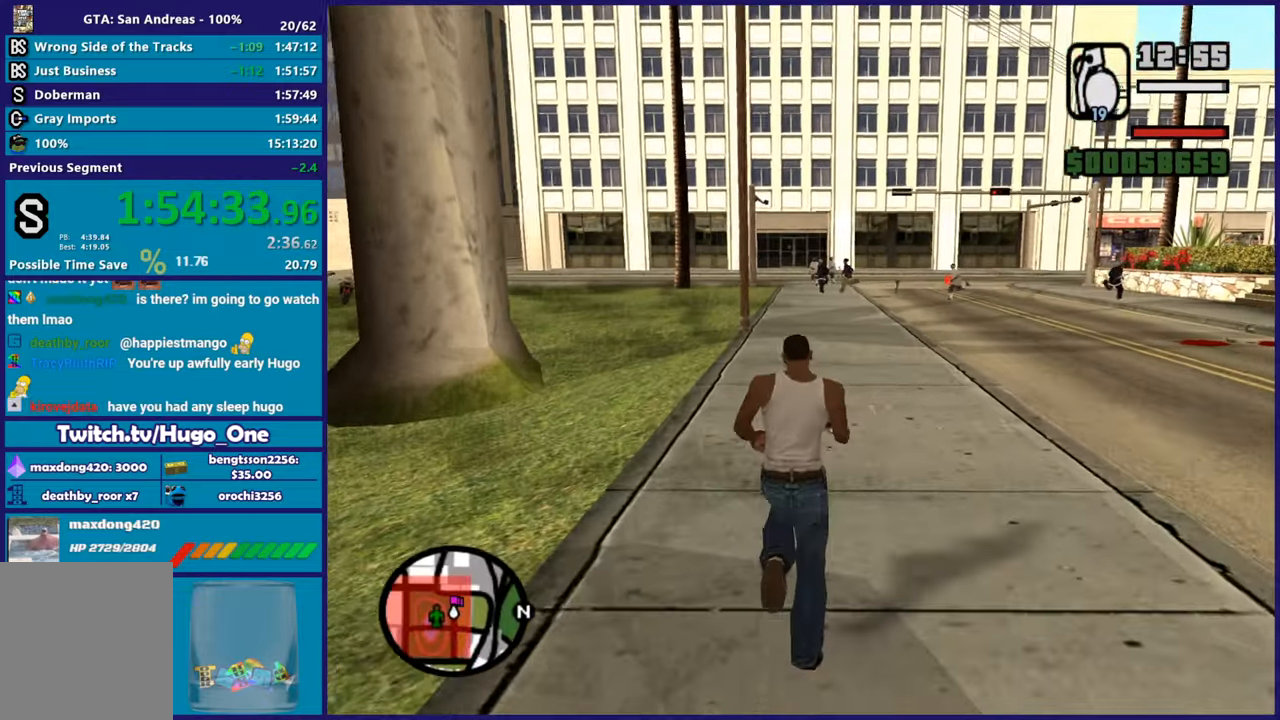
{"buttons": ["R2"], "left_stick": "up", "right_stick": "center", "button_events": [[17, "R2", "down"]]}
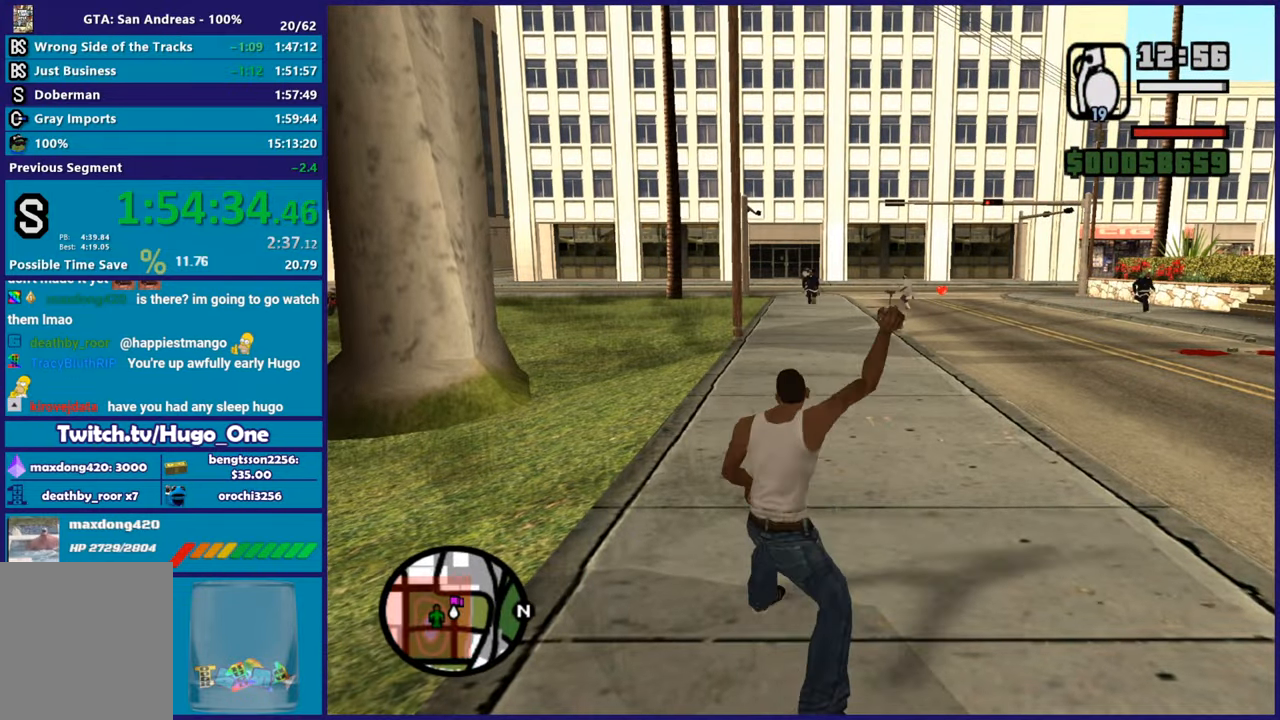
{"buttons": ["L1"], "left_stick": "up", "right_stick": "center", "button_events": [[117, "R2", "up"], [434, "L1", "down"]]}
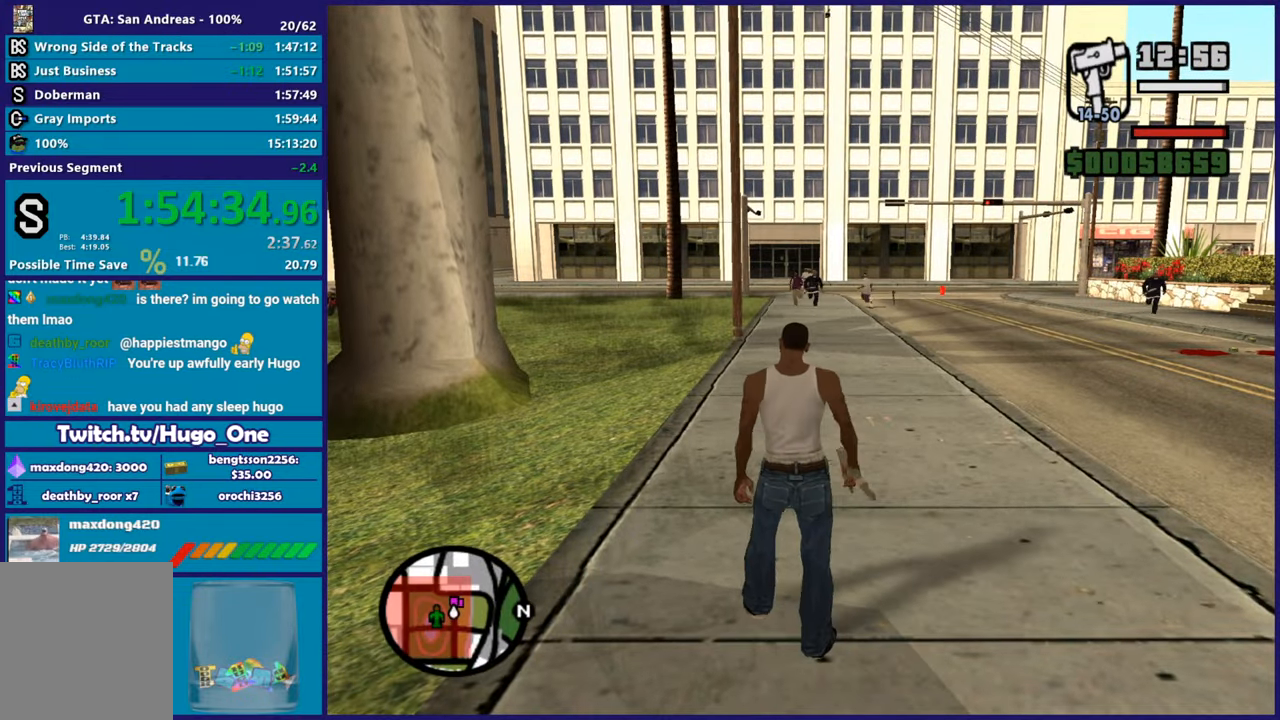
{"buttons": [], "left_stick": "center", "right_stick": "center", "button_events": [[50, "L1", "up"]]}
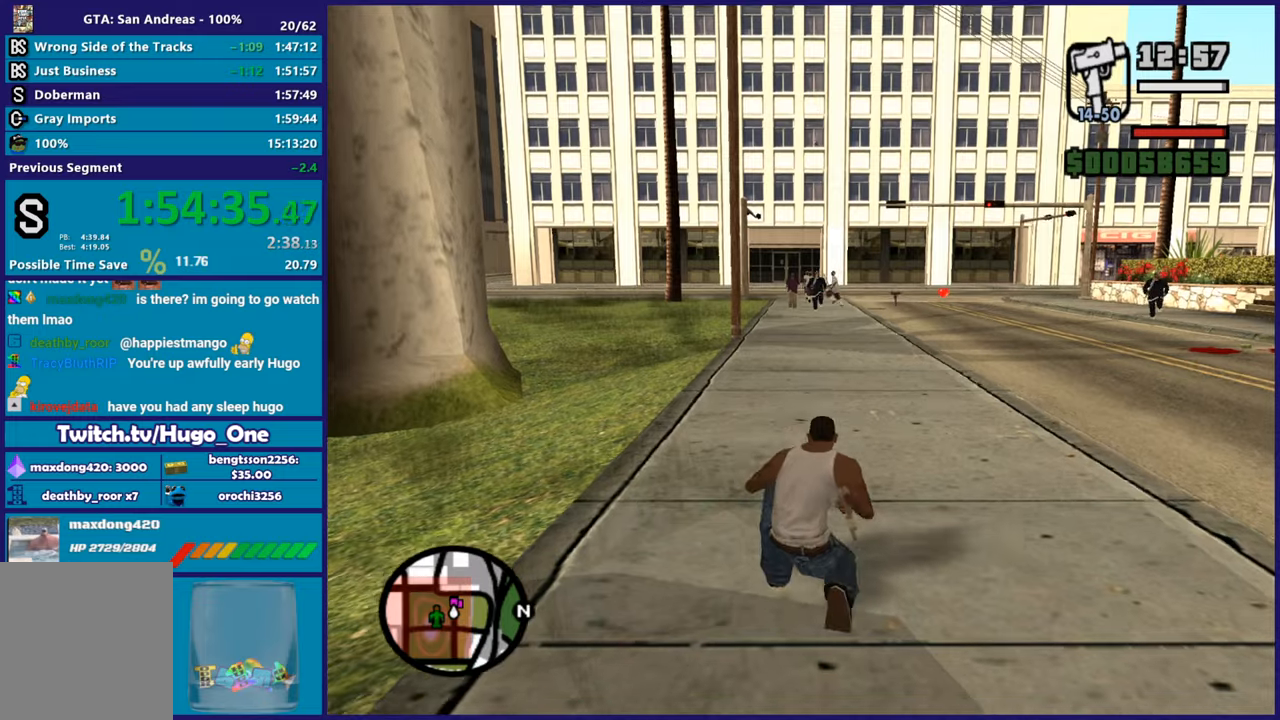
{"buttons": ["L2", "R2"], "left_stick": "center", "right_stick": "center", "button_events": [[100, "L2", "down"], [117, "R2", "down"]]}